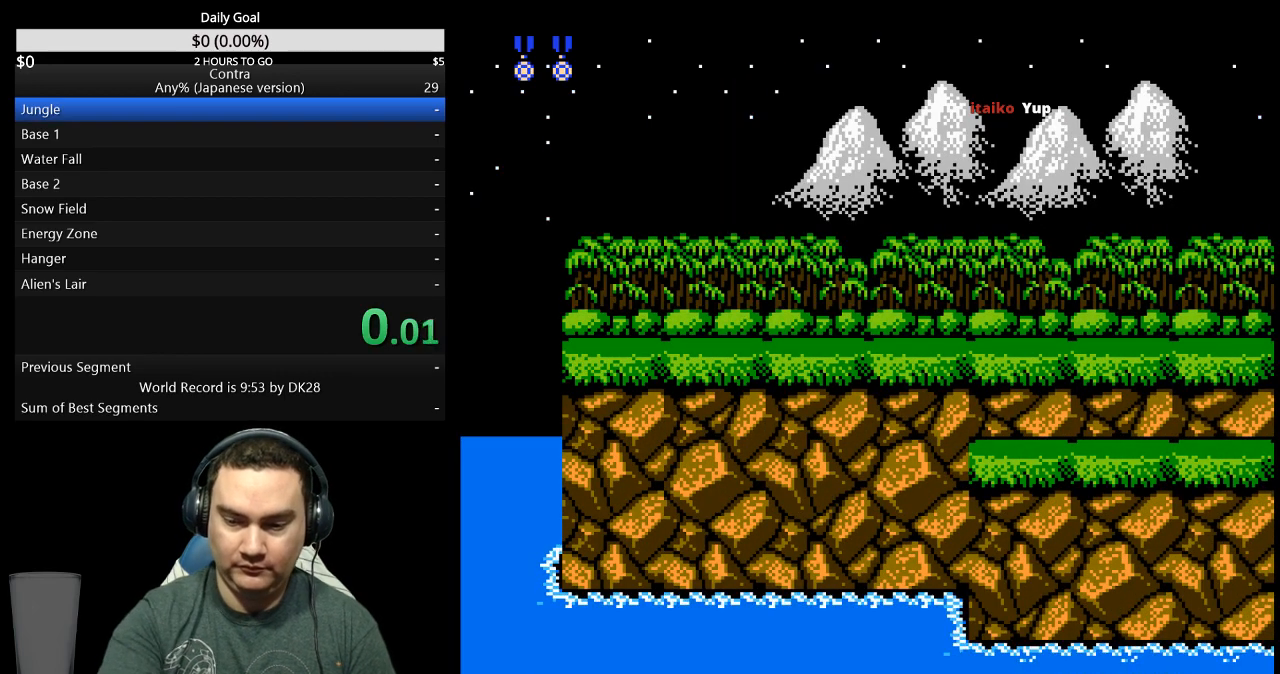
Gameplay with a controller (Nintendo layout); each line is a JSON object with the inputs held at the frame after it. "events" lists button and stick changes between this image and that frame as [ms after this image, input, new state], when the widget could be followed in between. Not read: L3 R3.
{"buttons": ["DPAD_RIGHT"], "events": []}
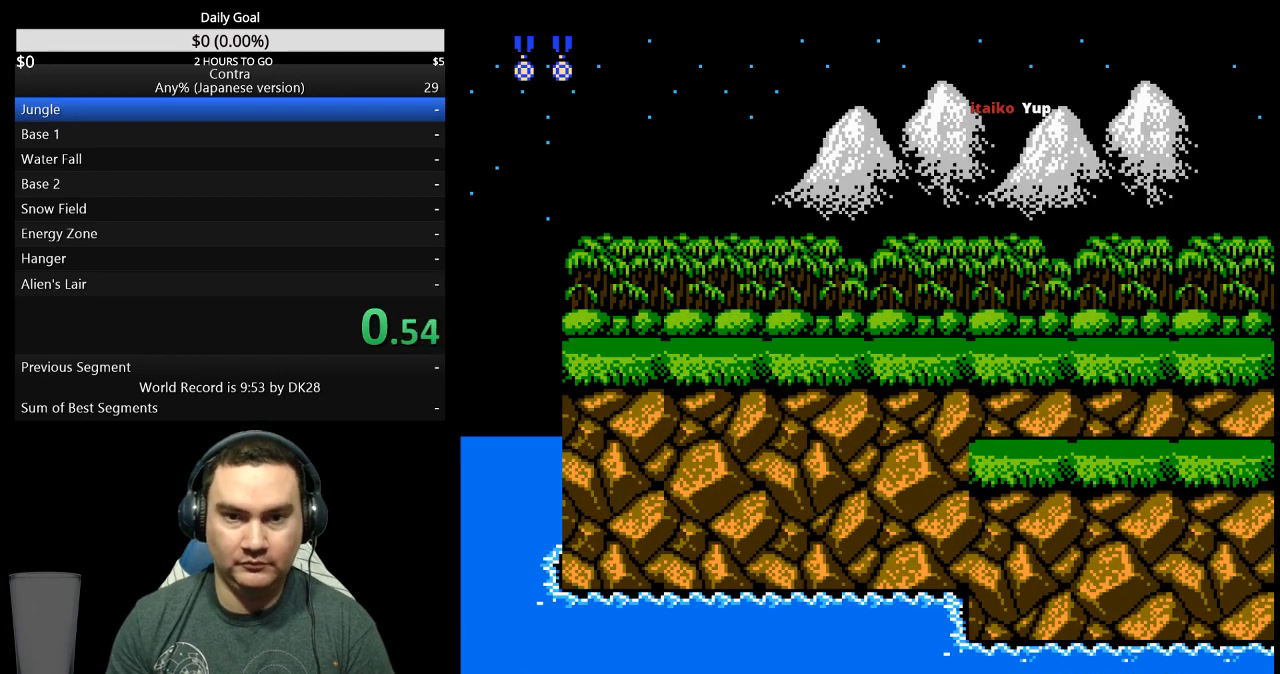
{"buttons": ["DPAD_RIGHT"], "events": []}
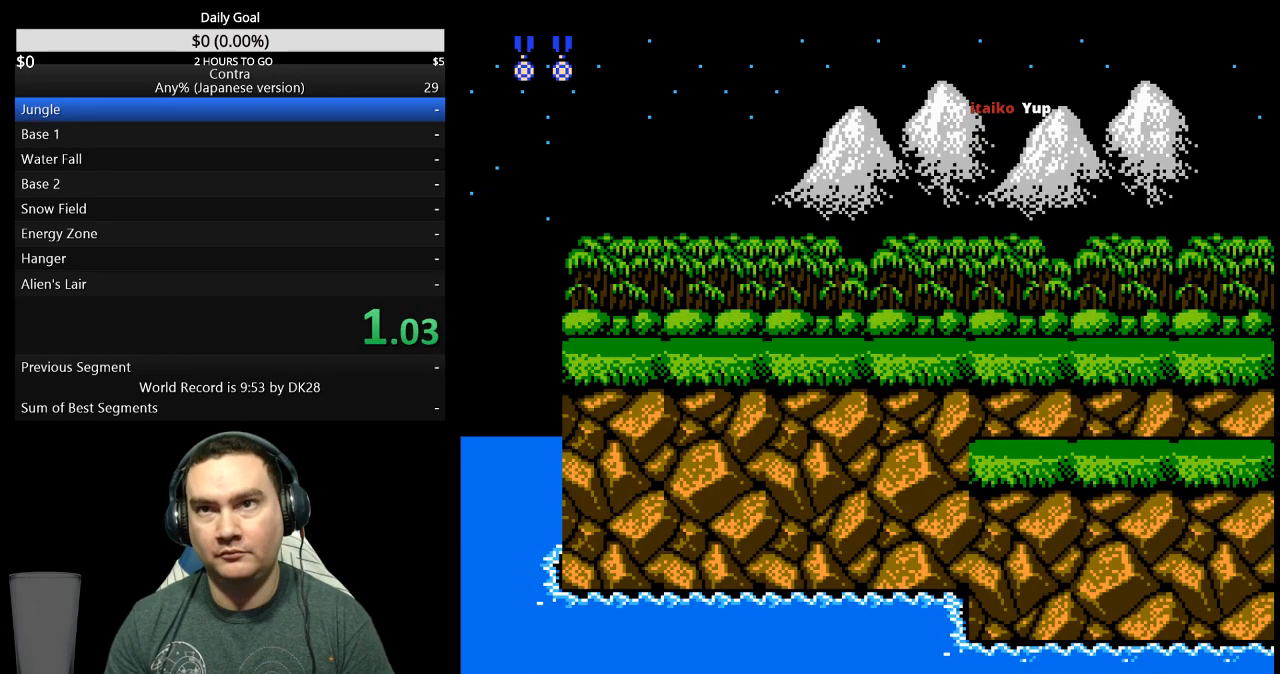
{"buttons": ["DPAD_RIGHT"], "events": [[267, "B", "down"], [333, "B", "up"]]}
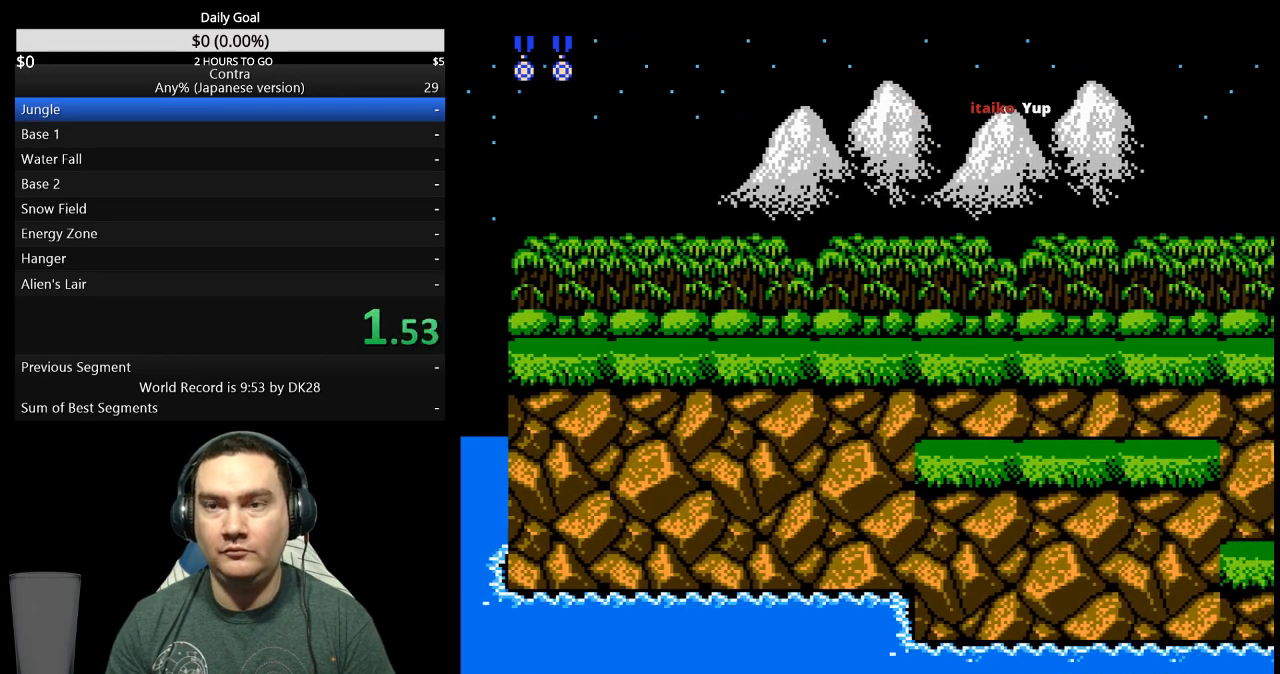
{"buttons": ["DPAD_RIGHT"], "events": []}
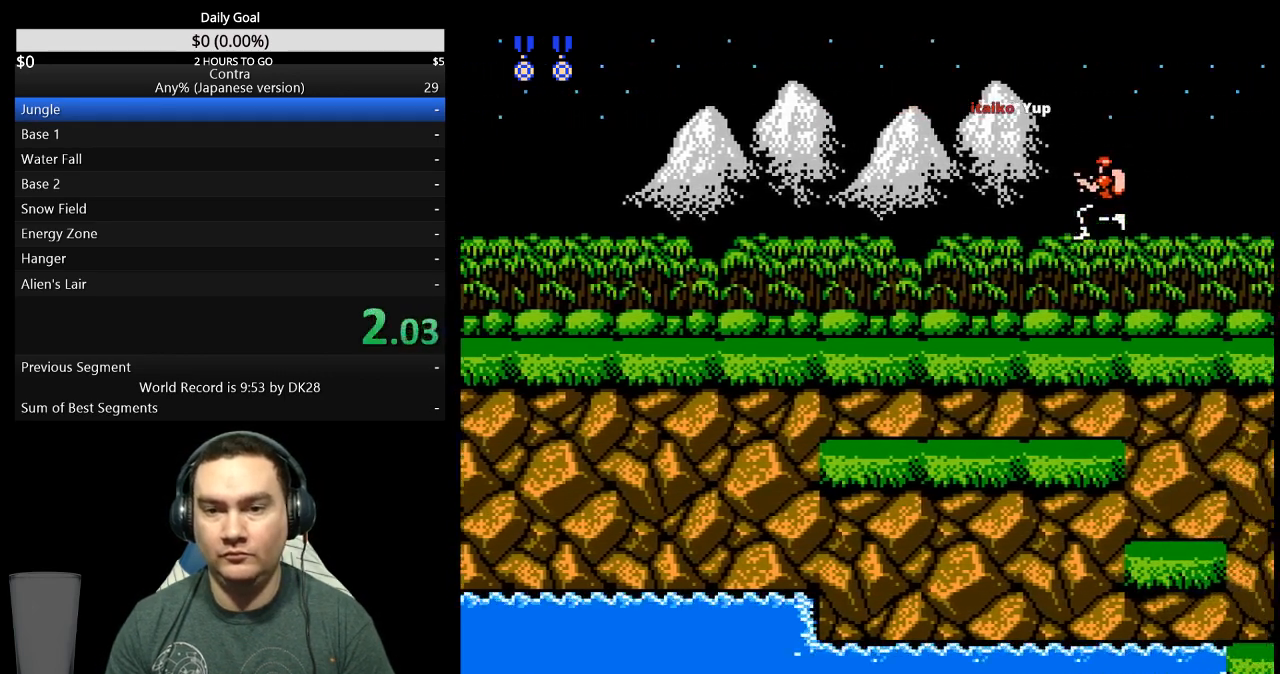
{"buttons": ["DPAD_RIGHT"], "events": []}
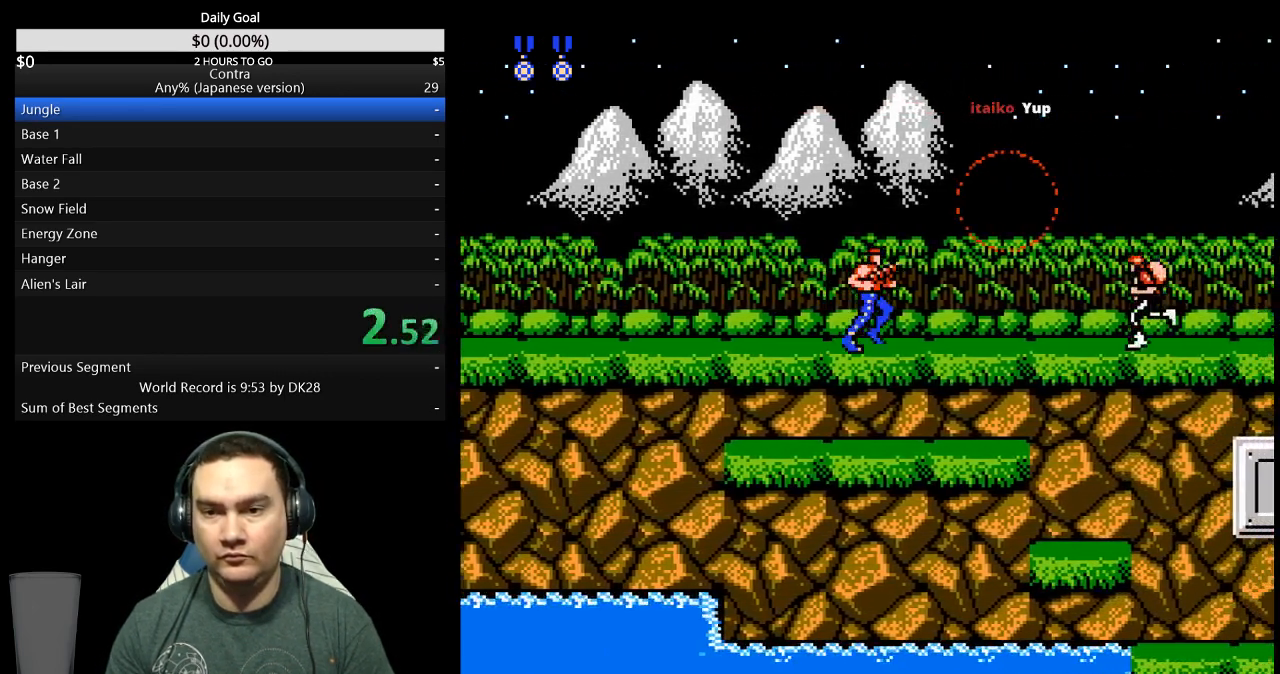
{"buttons": ["DPAD_RIGHT"], "events": [[333, "B", "down"], [400, "B", "up"]]}